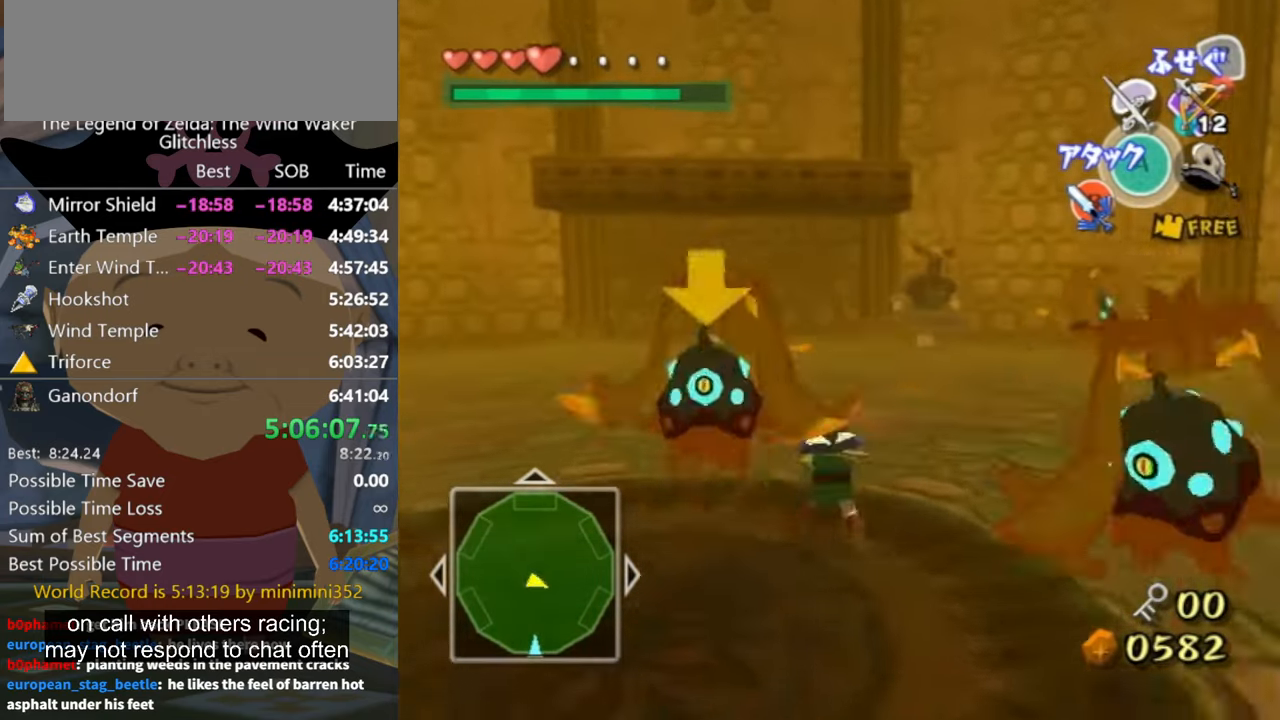
Gameplay with a controller (Nintendo layout); each line is a JSON object with the inputs held at the frame after it. "button_events" lists button changes between this image and that frame as [ms after this image, input, new state], when the widget could be followed in between (sticks are given only as held states). Not read: L1 L2 L3 R3.
{"buttons": [], "left_stick": "up-right", "right_stick": "center", "button_events": []}
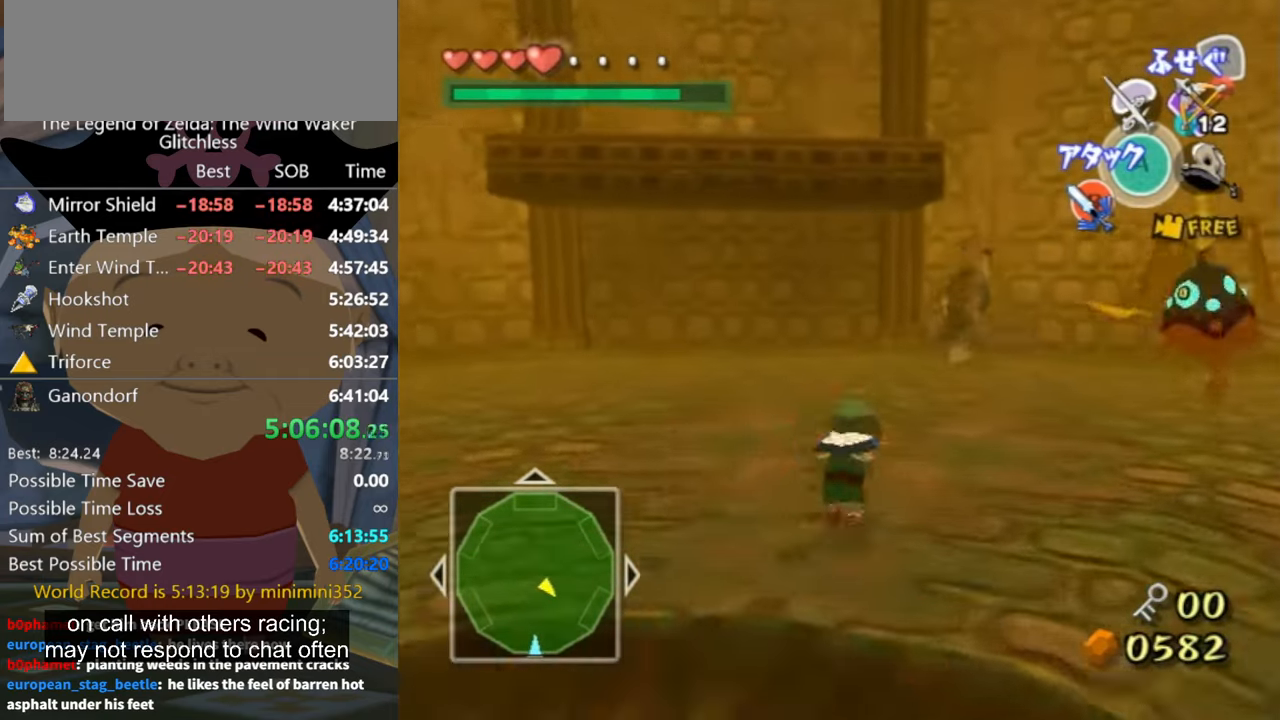
{"buttons": ["B"], "left_stick": "up", "right_stick": "center", "button_events": [[433, "B", "down"]]}
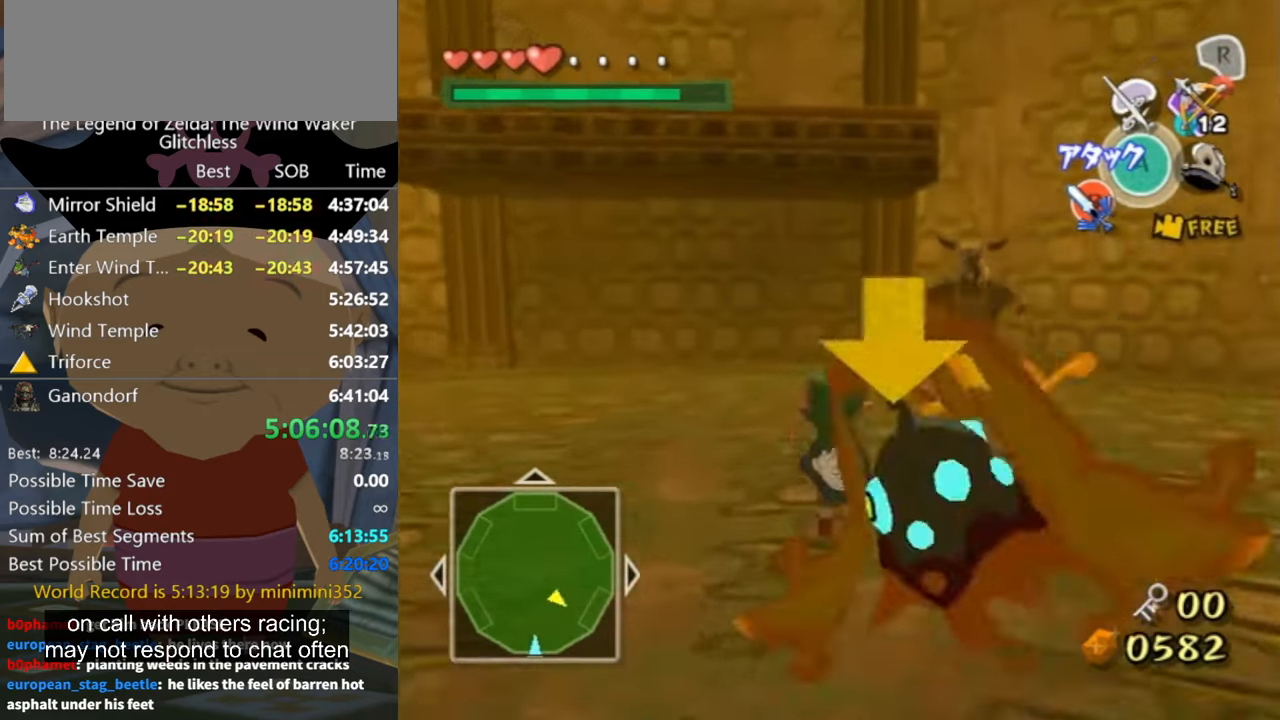
{"buttons": [], "left_stick": "up-right", "right_stick": "center", "button_events": [[33, "B", "up"]]}
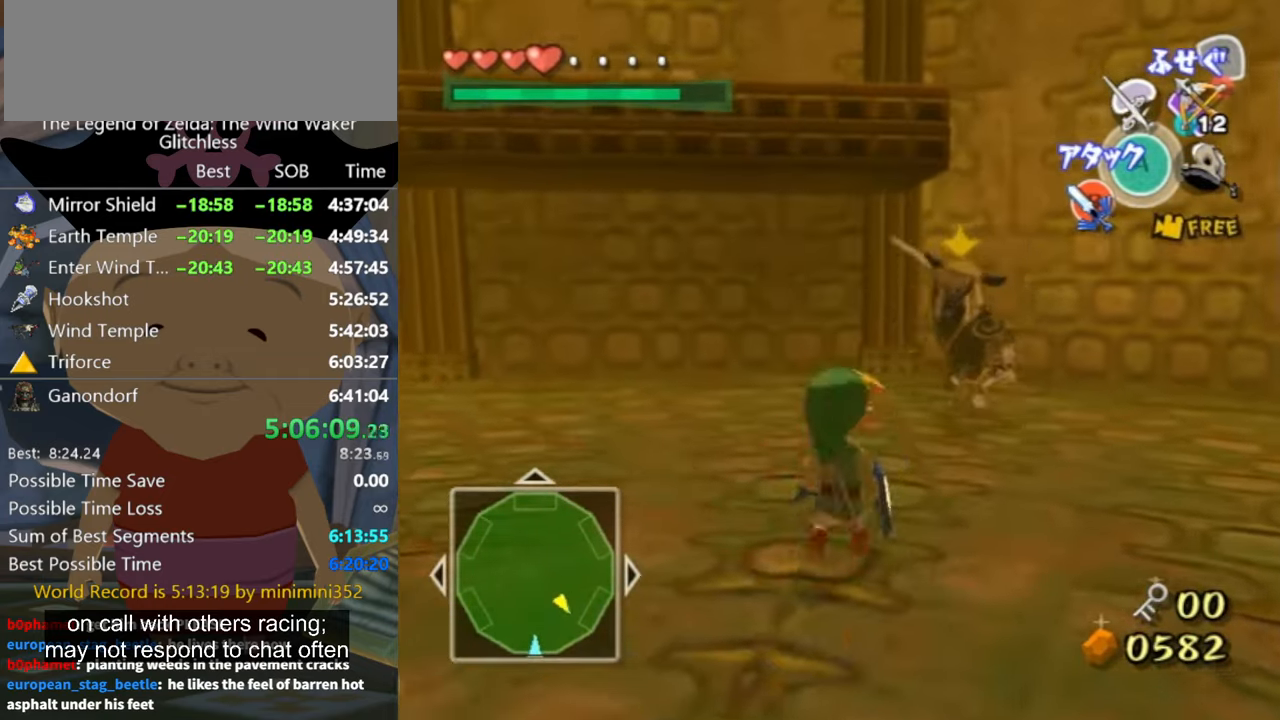
{"buttons": [], "left_stick": "up-right", "right_stick": "center", "button_events": []}
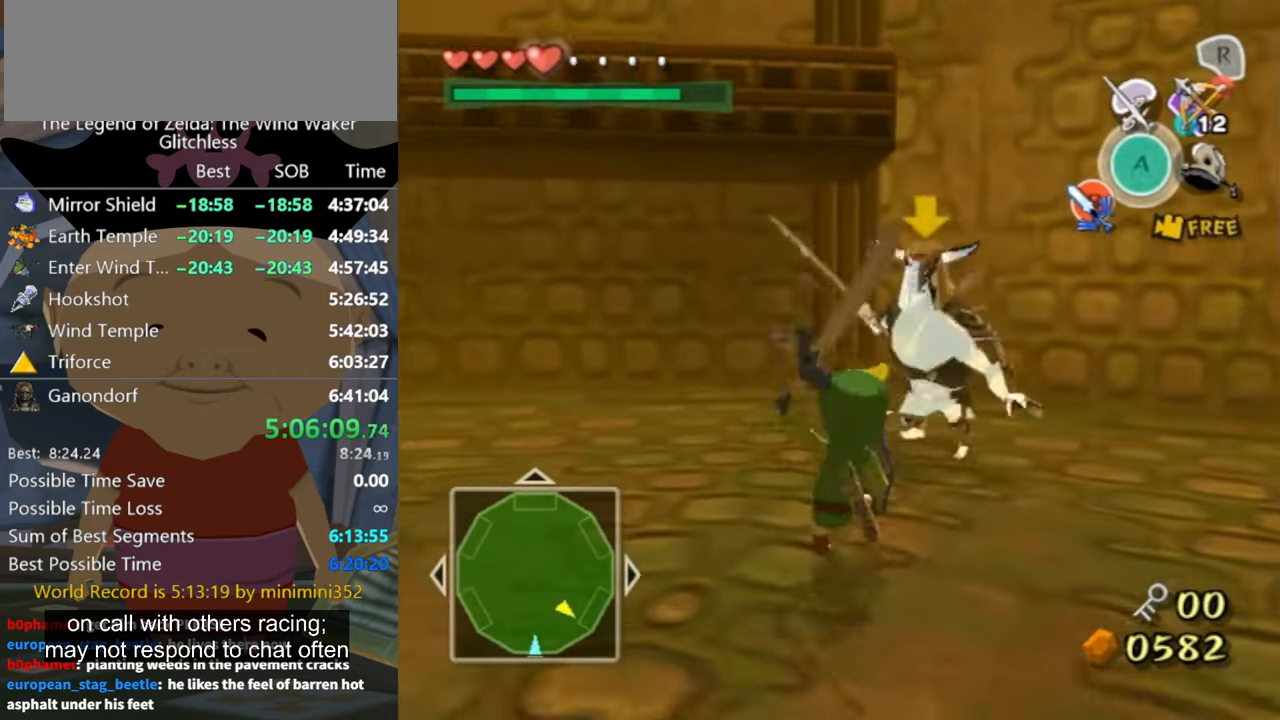
{"buttons": [], "left_stick": "up-right", "right_stick": "center", "button_events": [[333, "B", "down"], [400, "B", "up"]]}
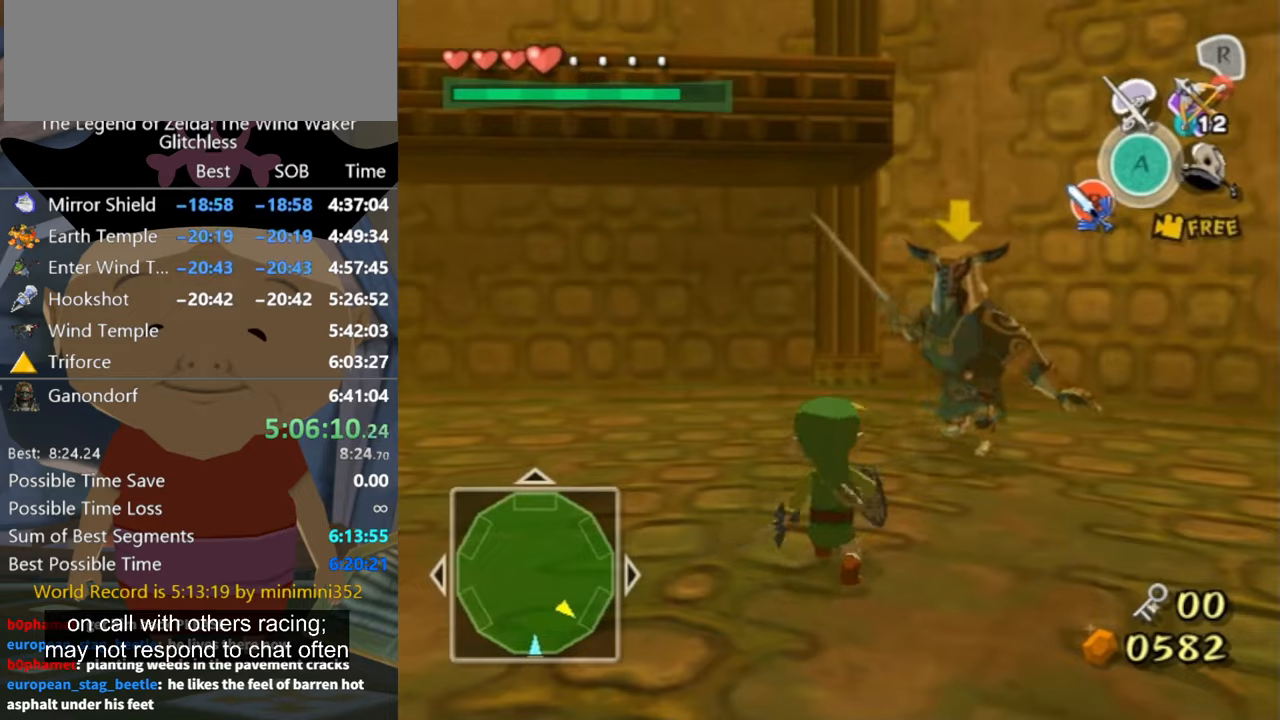
{"buttons": [], "left_stick": "up-right", "right_stick": "center", "button_events": [[333, "B", "down"], [466, "B", "up"]]}
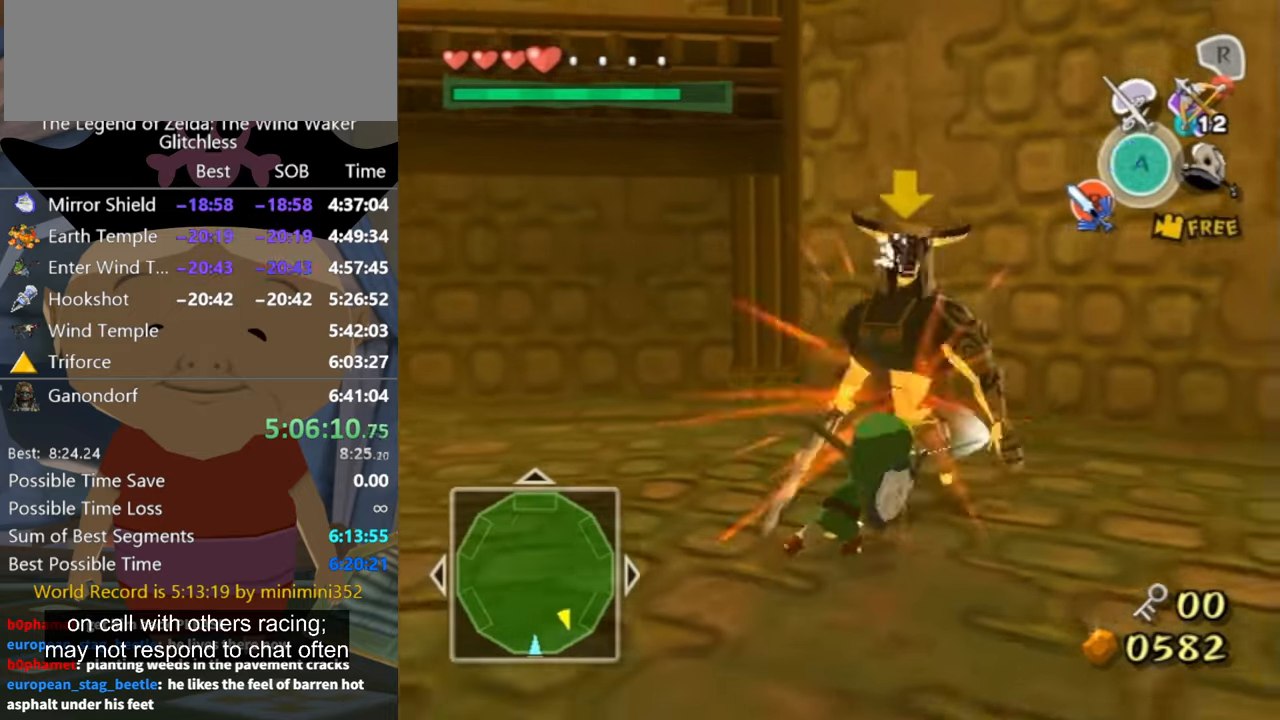
{"buttons": [], "left_stick": "up-right", "right_stick": "center", "button_events": []}
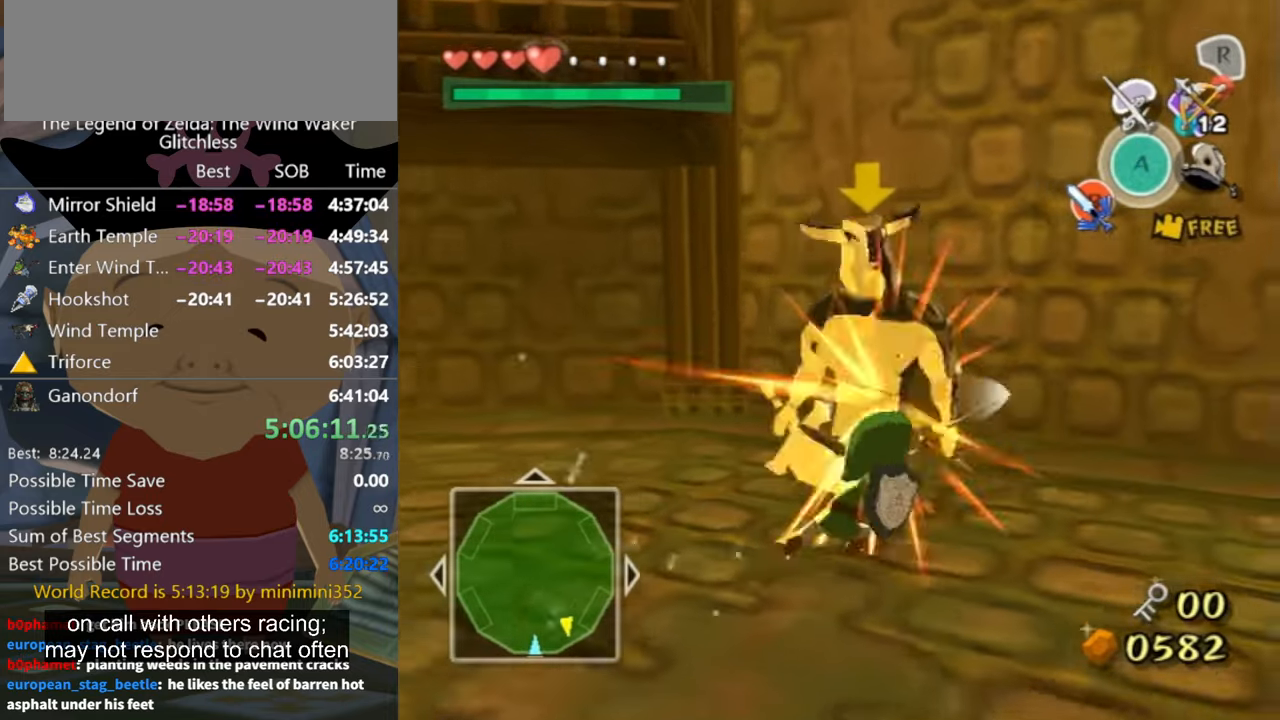
{"buttons": [], "left_stick": "up", "right_stick": "center", "button_events": []}
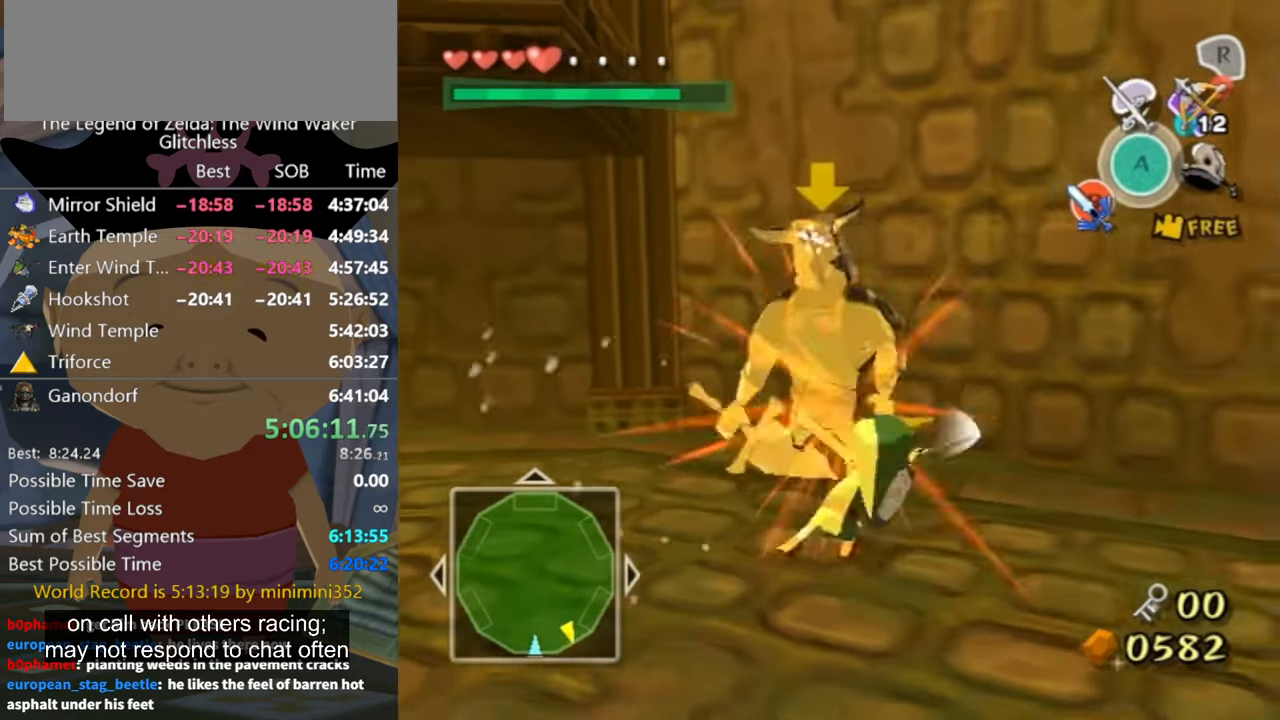
{"buttons": [], "left_stick": "up", "right_stick": "center", "button_events": [[333, "B", "down"], [400, "B", "up"]]}
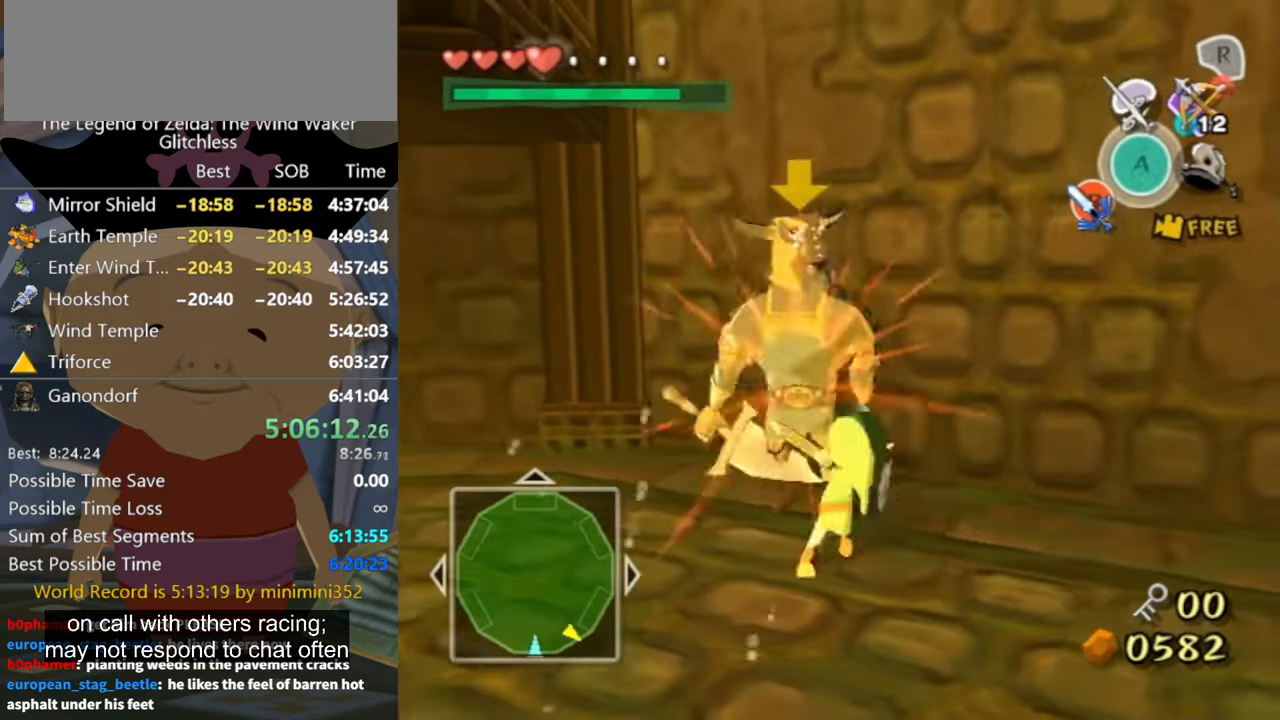
{"buttons": [], "left_stick": "up-left", "right_stick": "center", "button_events": []}
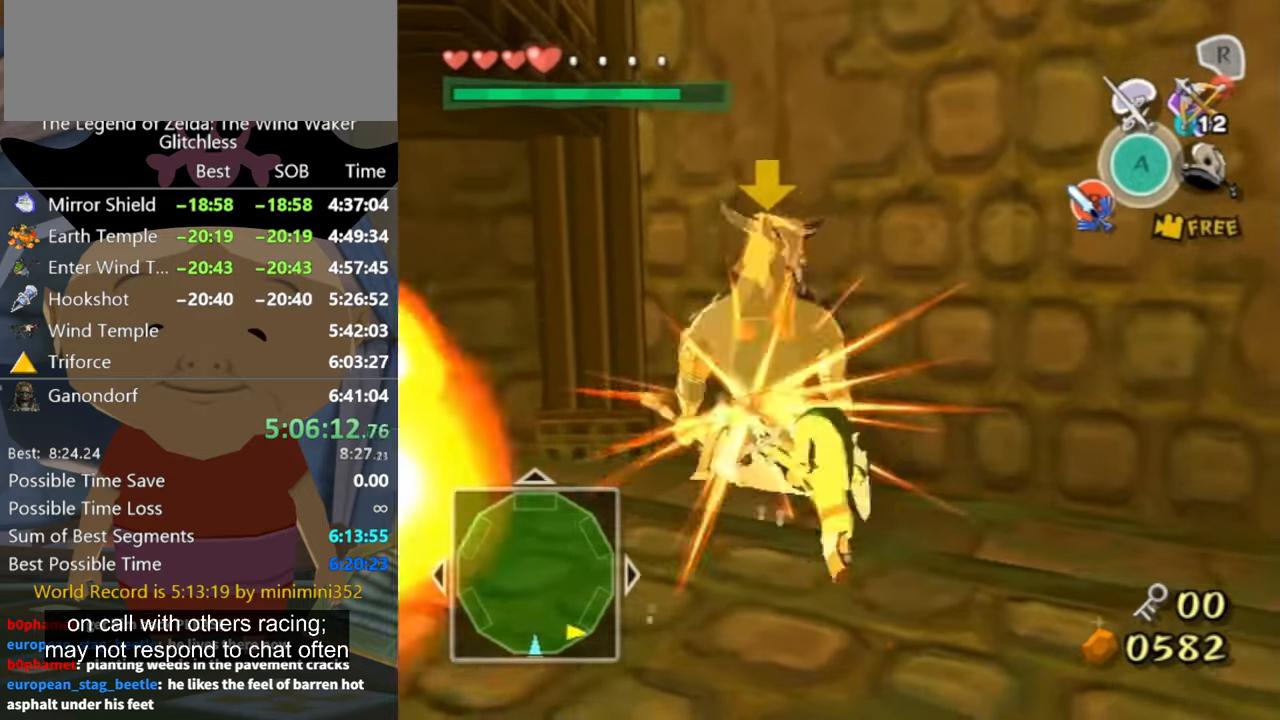
{"buttons": [], "left_stick": "up-left", "right_stick": "center", "button_events": [[366, "B", "down"], [466, "B", "up"]]}
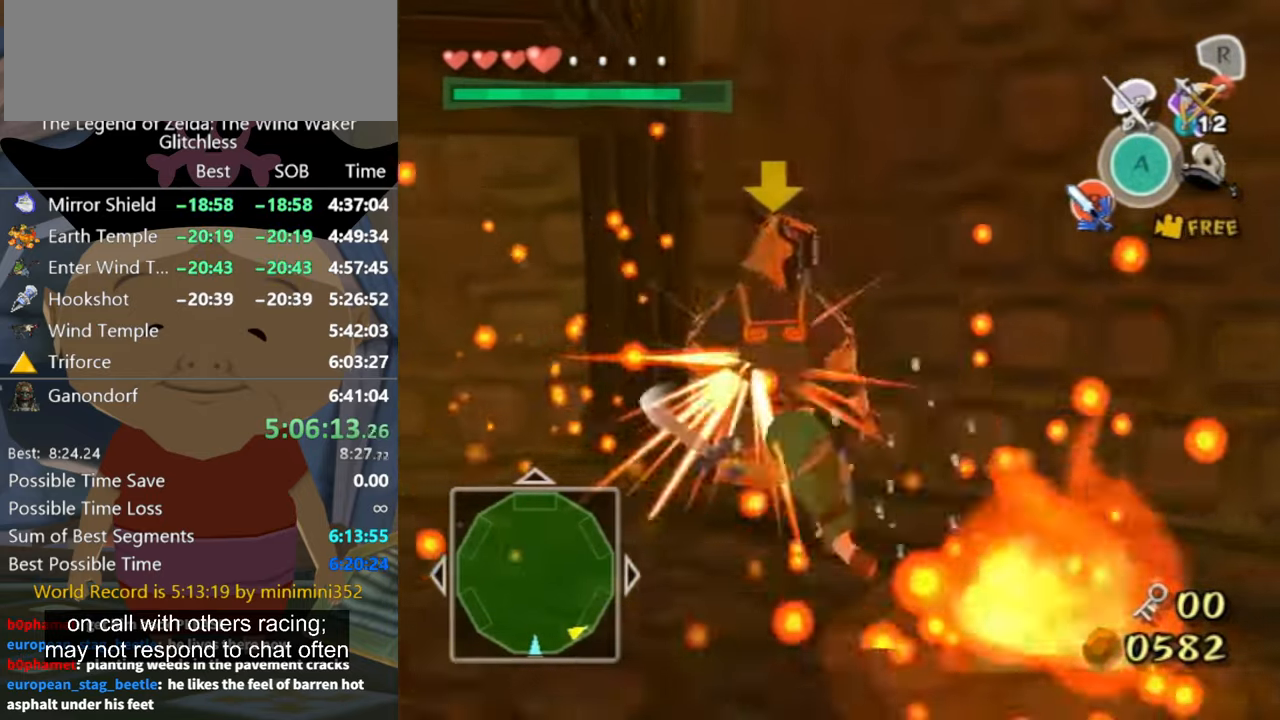
{"buttons": [], "left_stick": "up-left", "right_stick": "center", "button_events": [[366, "B", "down"], [466, "B", "up"]]}
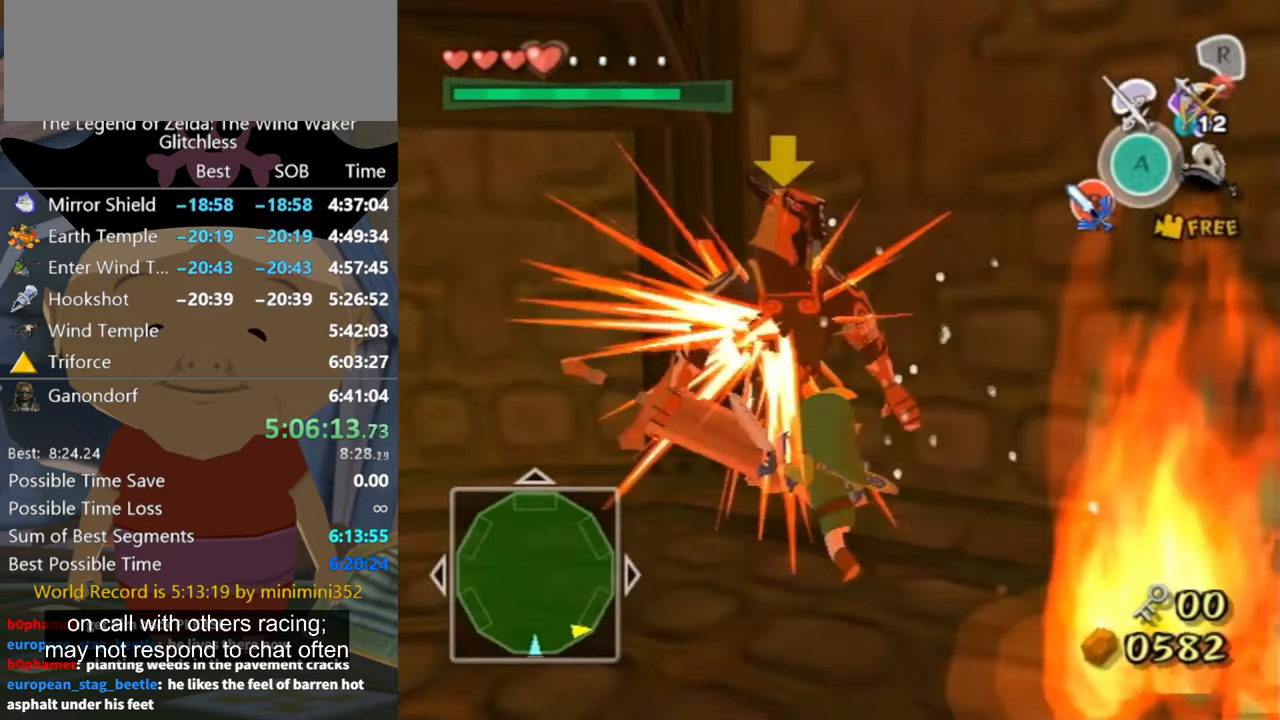
{"buttons": [], "left_stick": "down-left", "right_stick": "center", "button_events": []}
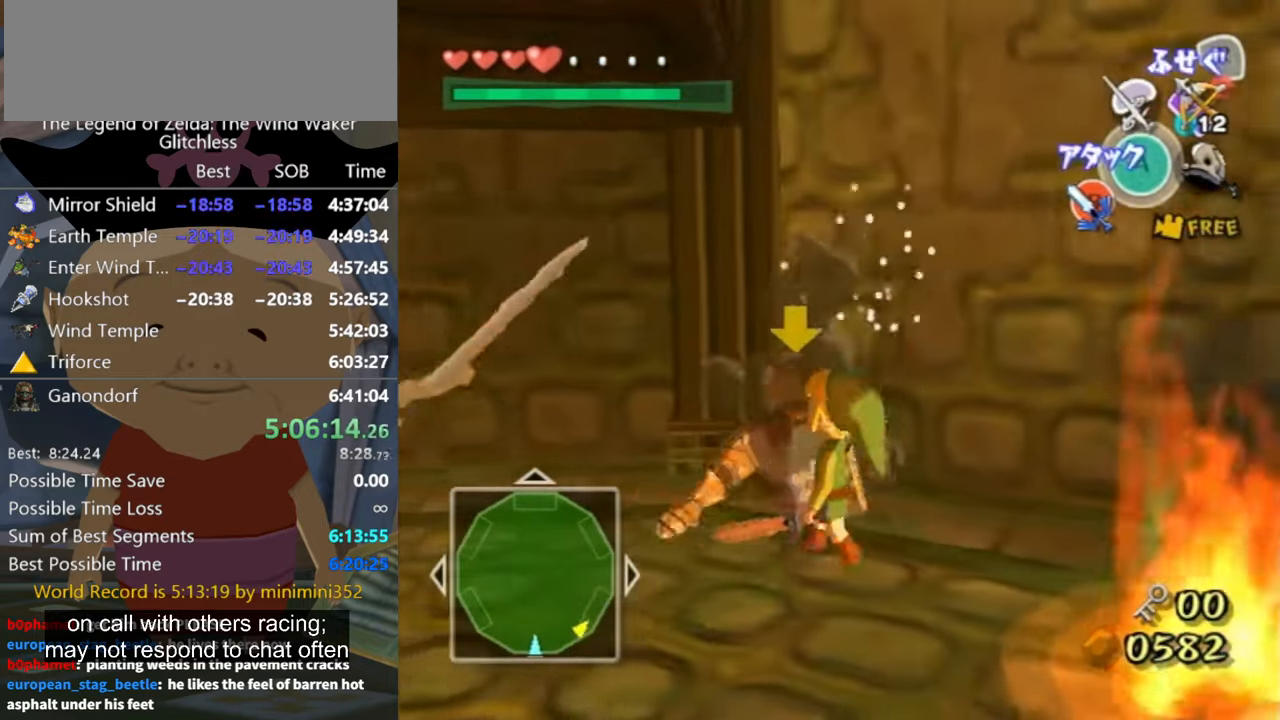
{"buttons": [], "left_stick": "up-left", "right_stick": "right", "button_events": []}
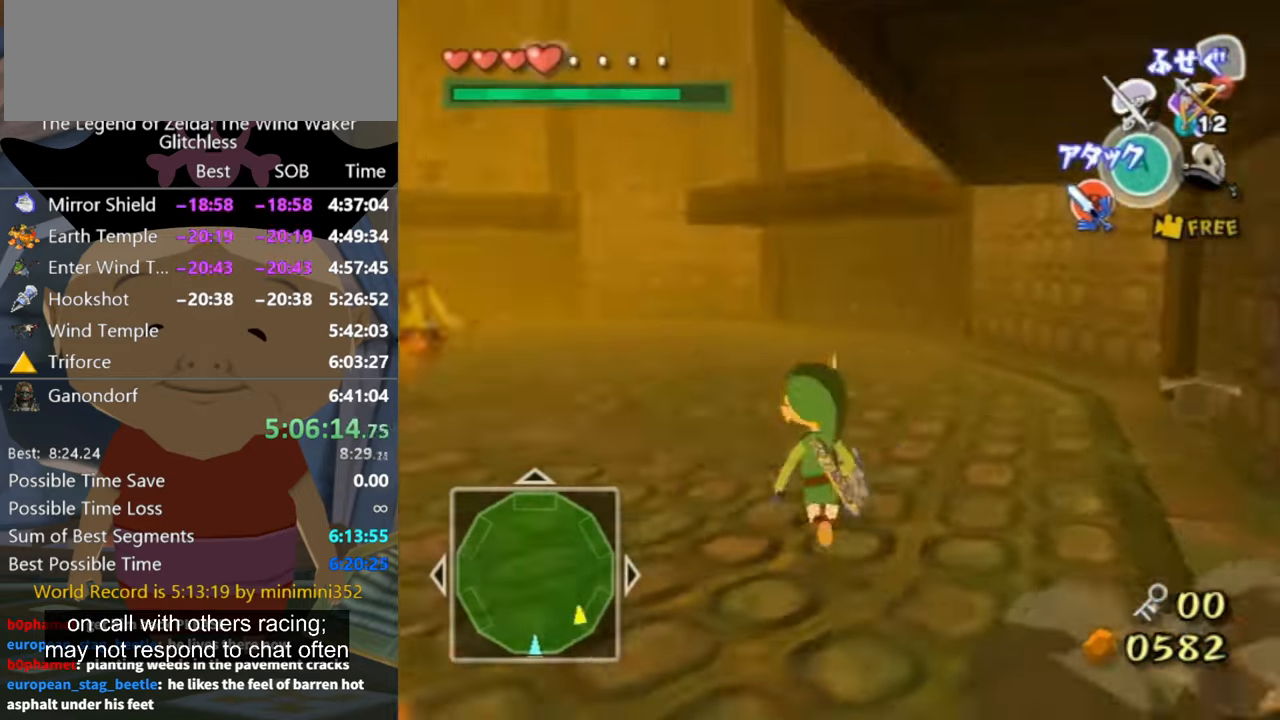
{"buttons": [], "left_stick": "up", "right_stick": "center", "button_events": [[400, "A", "down"], [500, "A", "up"]]}
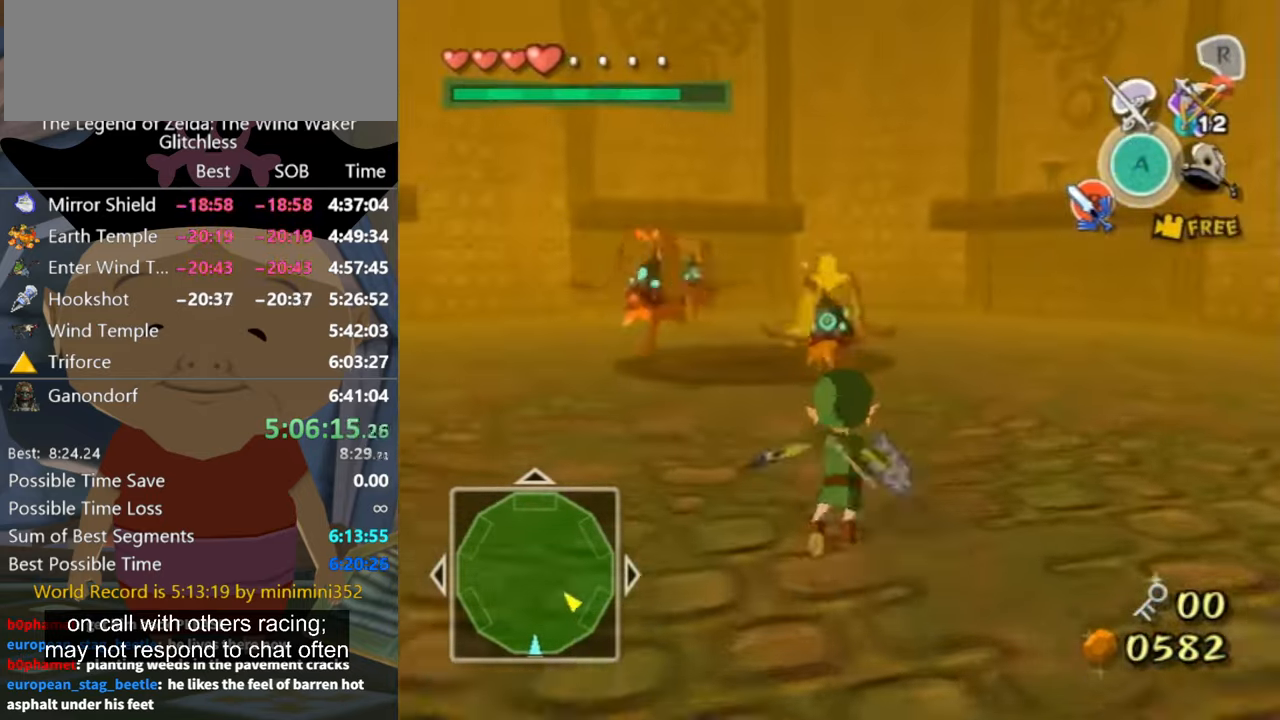
{"buttons": [], "left_stick": "left", "right_stick": "center", "button_events": []}
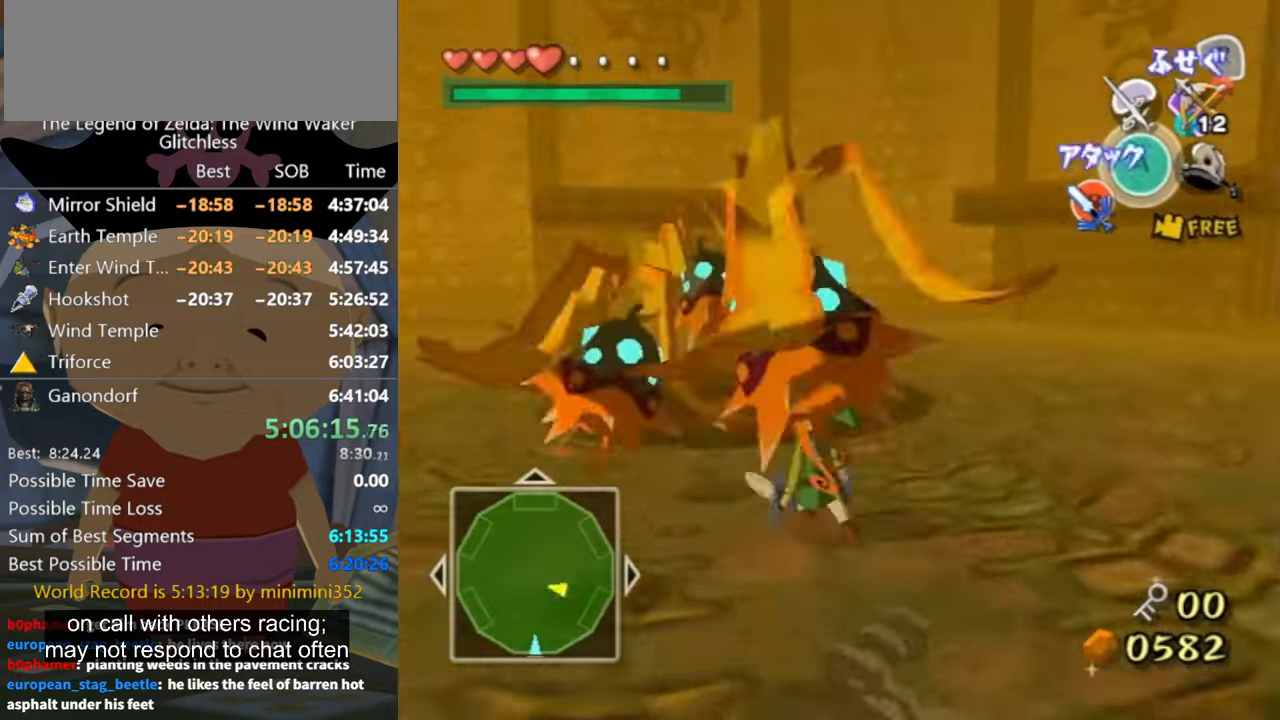
{"buttons": ["Z"], "left_stick": "down-right", "right_stick": "center", "button_events": [[134, "Z", "down"], [334, "Z", "up"], [434, "Z", "down"]]}
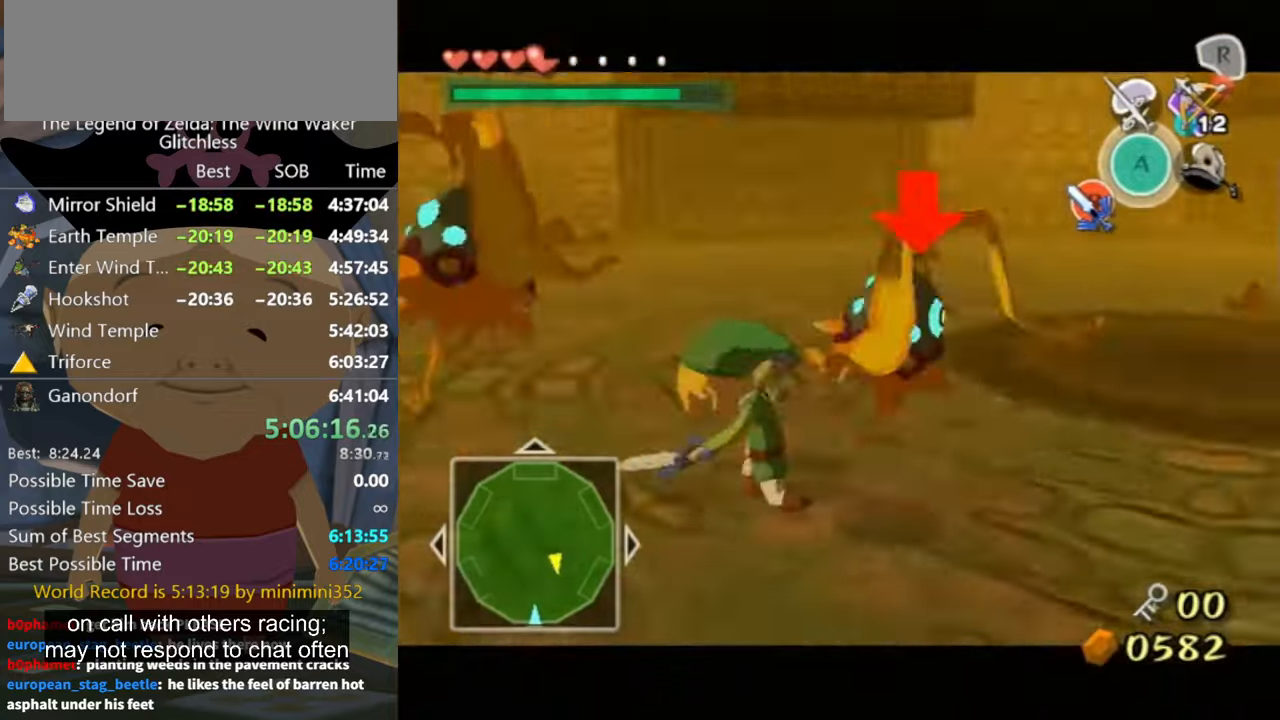
{"buttons": ["Z"], "left_stick": "down", "right_stick": "center", "button_events": [[34, "Z", "up"], [134, "Z", "down"], [200, "Z", "up"], [267, "Z", "down"], [367, "Z", "up"], [434, "Z", "down"]]}
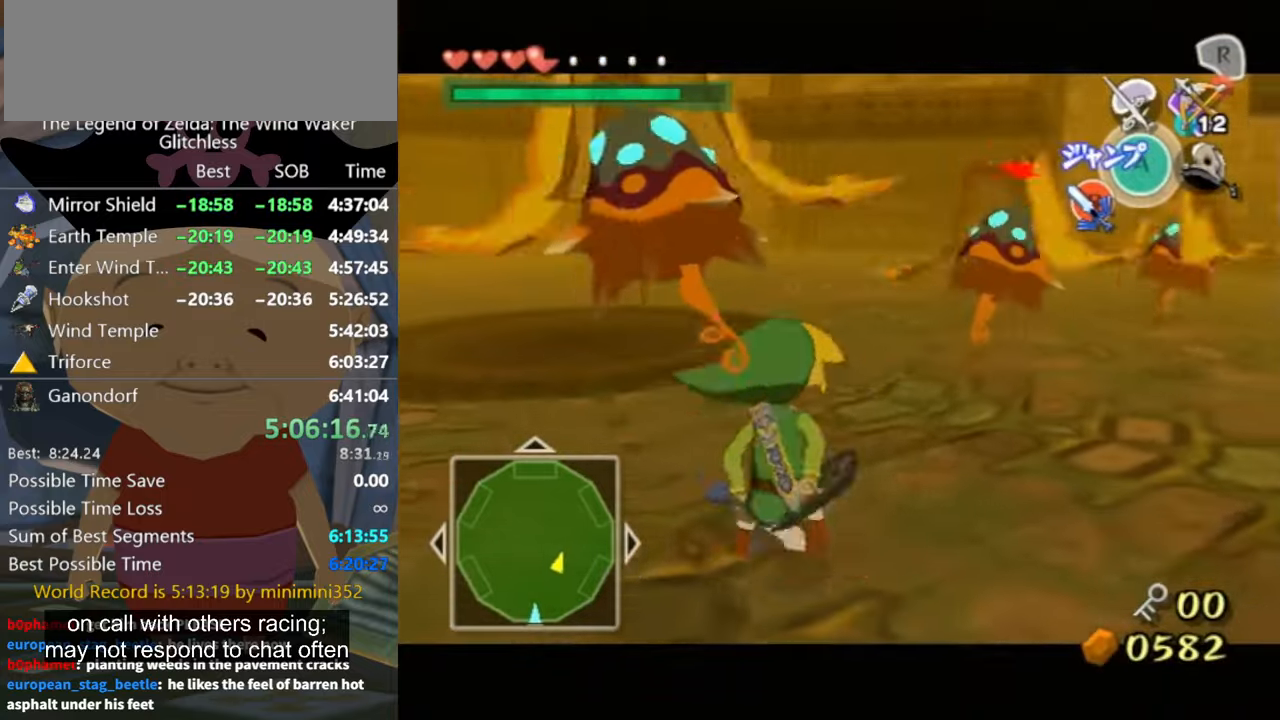
{"buttons": [], "left_stick": "down-left", "right_stick": "center", "button_events": [[34, "Z", "up"], [100, "Z", "down"], [200, "Z", "up"], [267, "Z", "down"], [467, "Z", "up"]]}
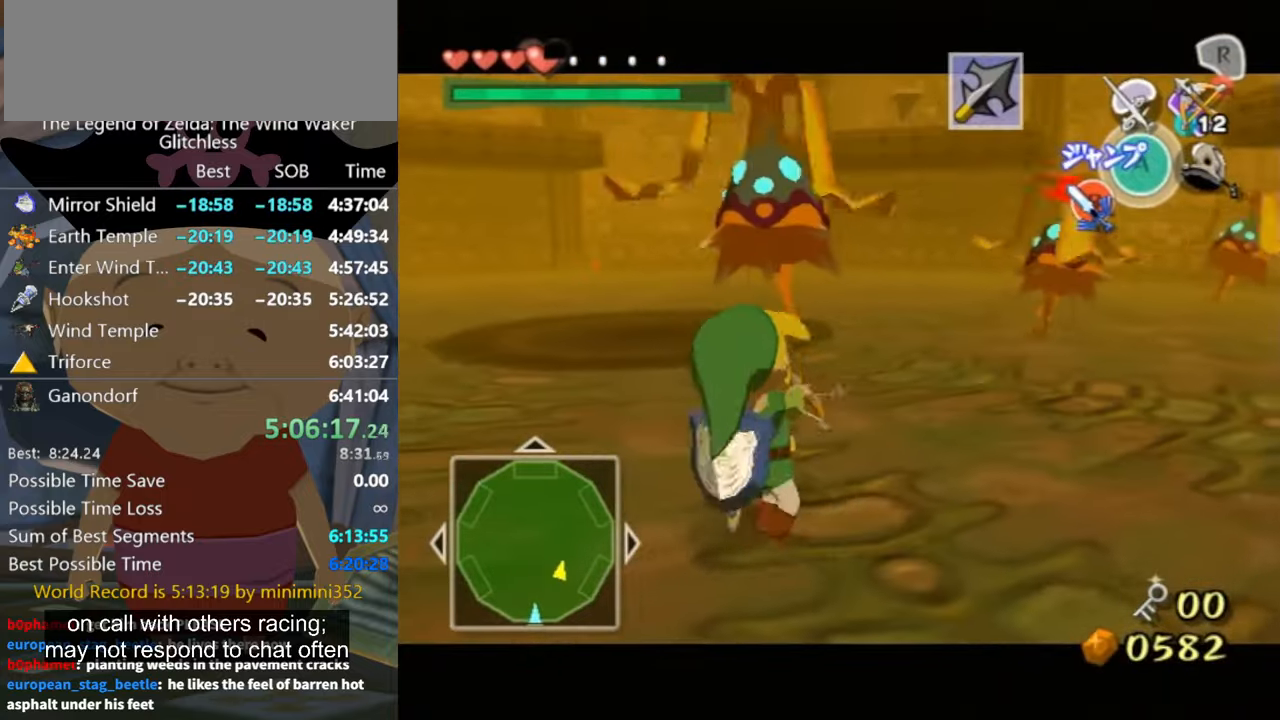
{"buttons": ["Z"], "left_stick": "down-left", "right_stick": "center", "button_events": [[67, "Z", "down"], [134, "Z", "up"], [267, "Z", "down"], [367, "Z", "up"], [434, "Z", "down"]]}
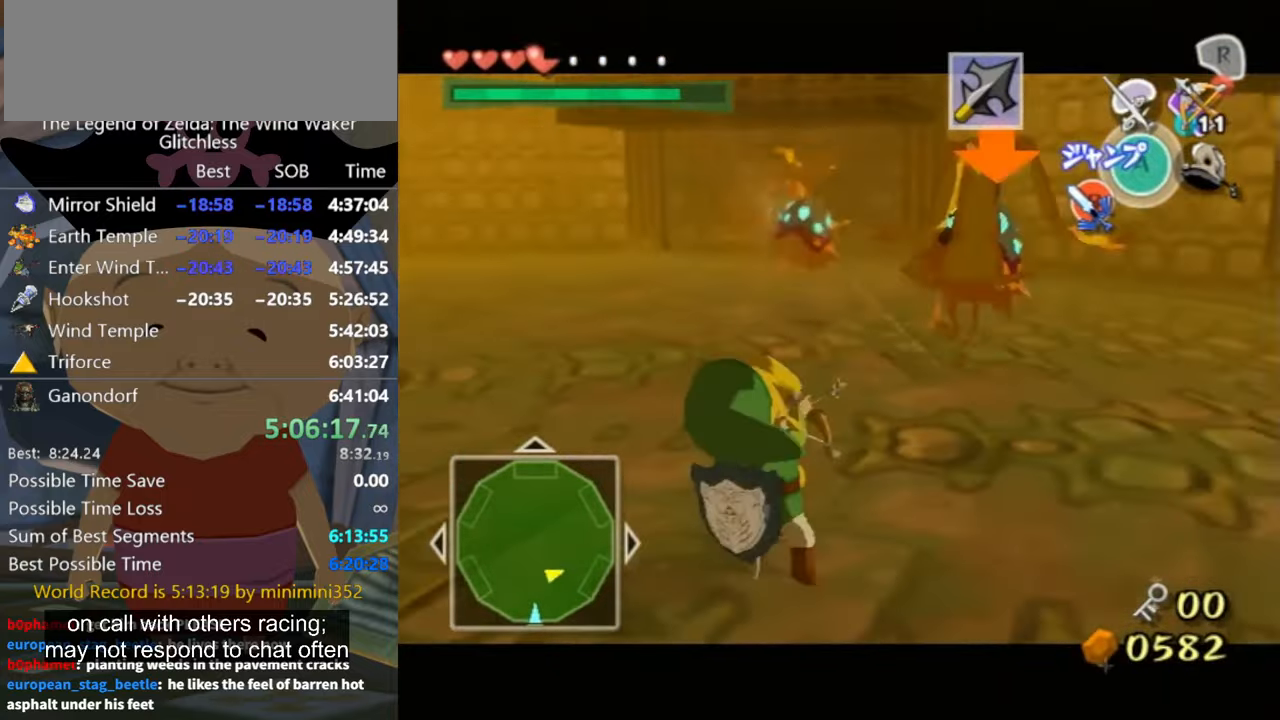
{"buttons": [], "left_stick": "down-left", "right_stick": "center", "button_events": [[167, "Z", "up"], [267, "Z", "down"], [367, "Z", "up"]]}
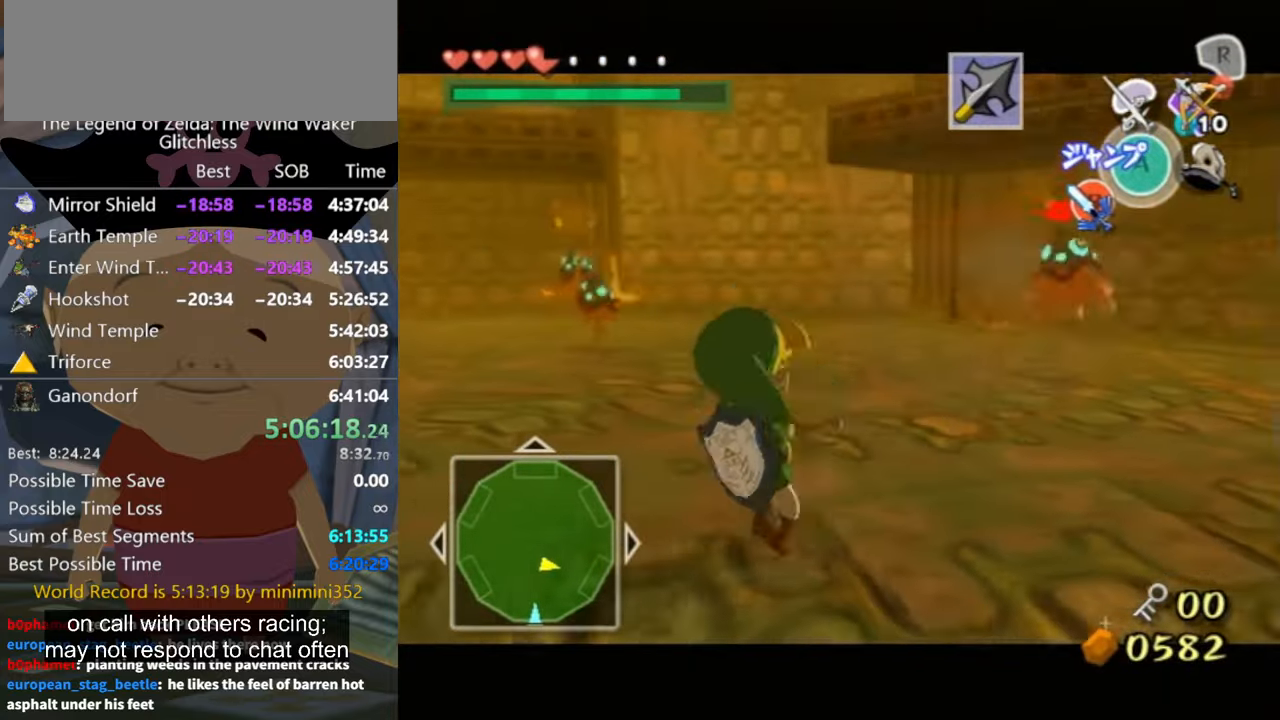
{"buttons": ["Z"], "left_stick": "left", "right_stick": "center", "button_events": [[34, "Z", "down"], [134, "Z", "up"], [200, "Z", "down"], [267, "Z", "up"], [467, "Z", "down"]]}
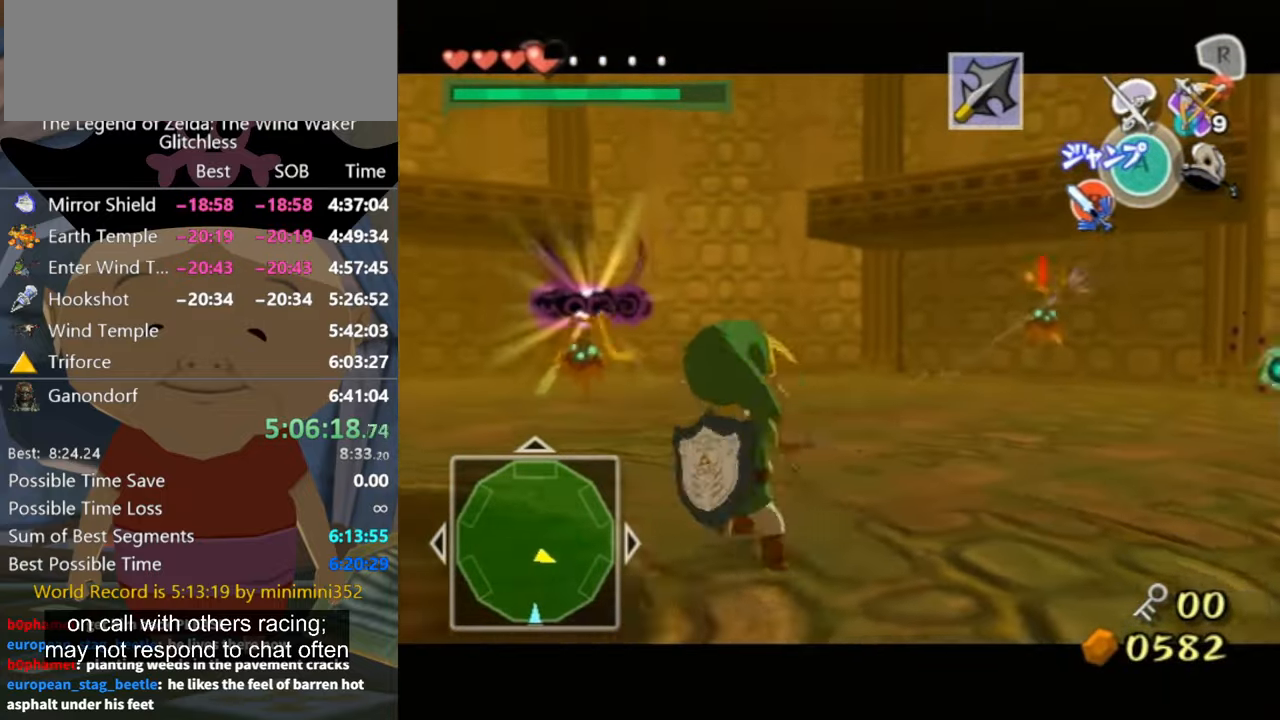
{"buttons": [], "left_stick": "center", "right_stick": "center", "button_events": [[300, "Z", "up"]]}
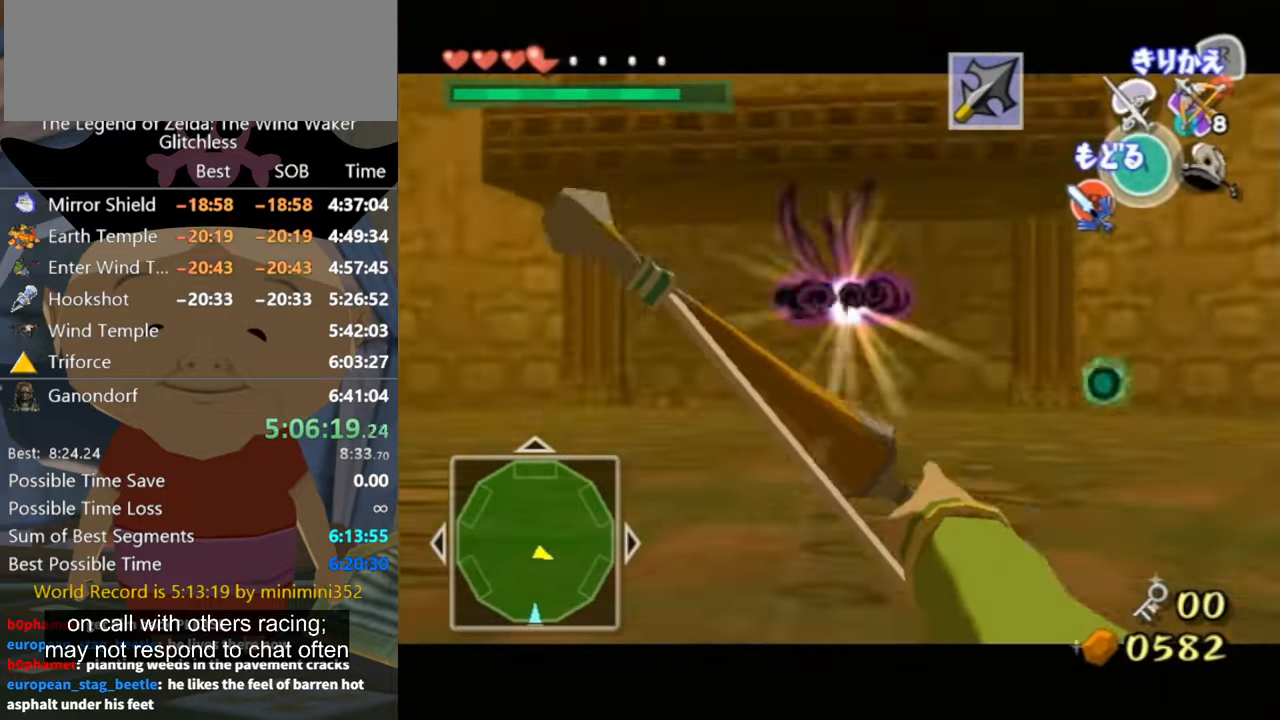
{"buttons": [], "left_stick": "right", "right_stick": "left", "button_events": []}
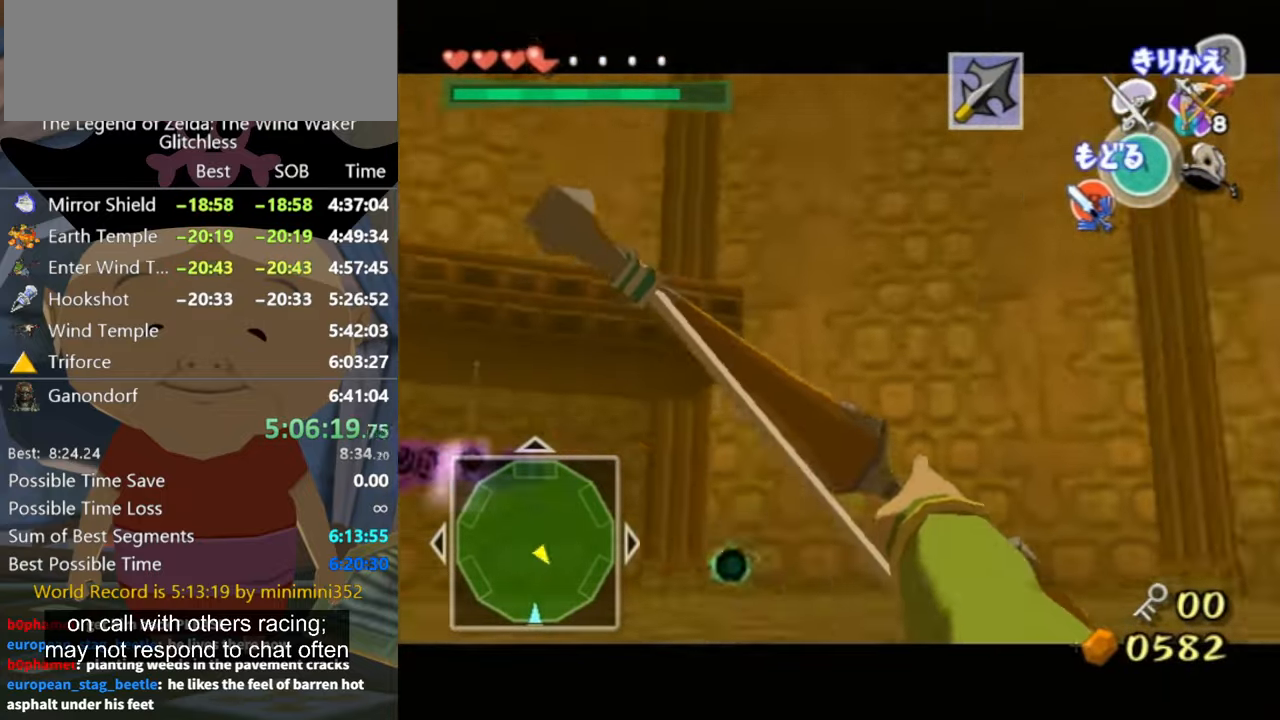
{"buttons": [], "left_stick": "right", "right_stick": "left", "button_events": [[267, "A", "down"], [334, "A", "up"]]}